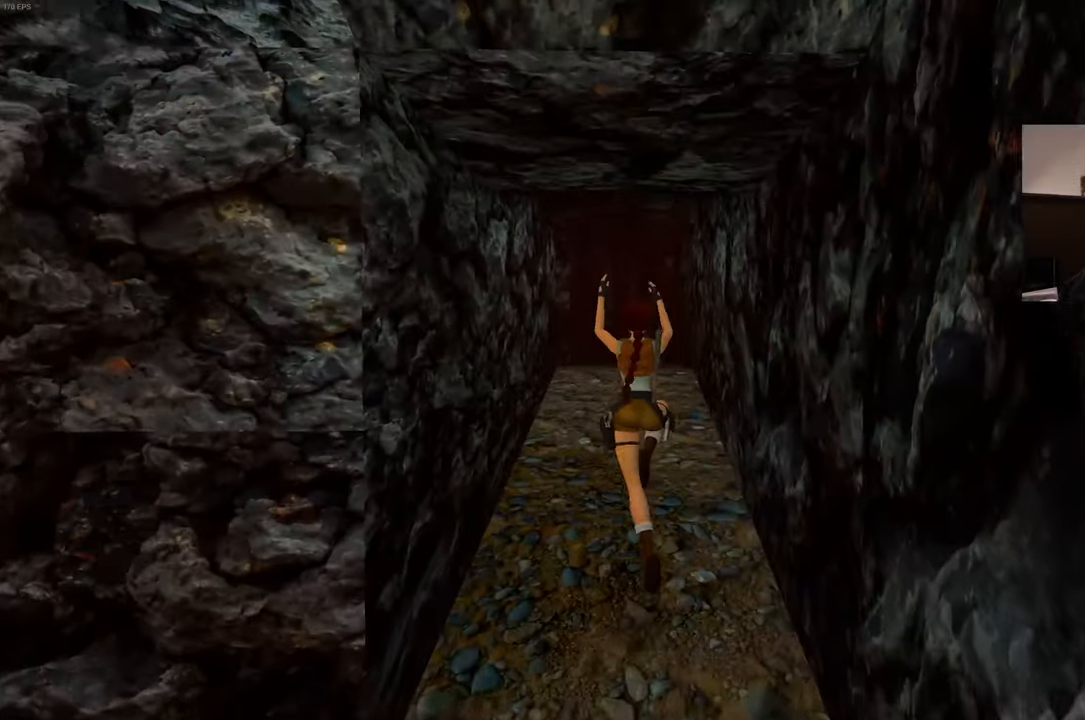
Gameplay with a controller (PlayStation layout); each line is a JSON object with the inputs held at the frame after it (dt_ms = milliseconds from this image to that frame). "events" lists button and stick changes between this image and that frame as [ms after this image, input, new state], when the widget could be followed in between. Not read: L3 R3 START.
{"dt_ms": 500, "buttons": [], "left_stick": "up", "right_stick": "left", "events": [[367, "right_stick", "left"]]}
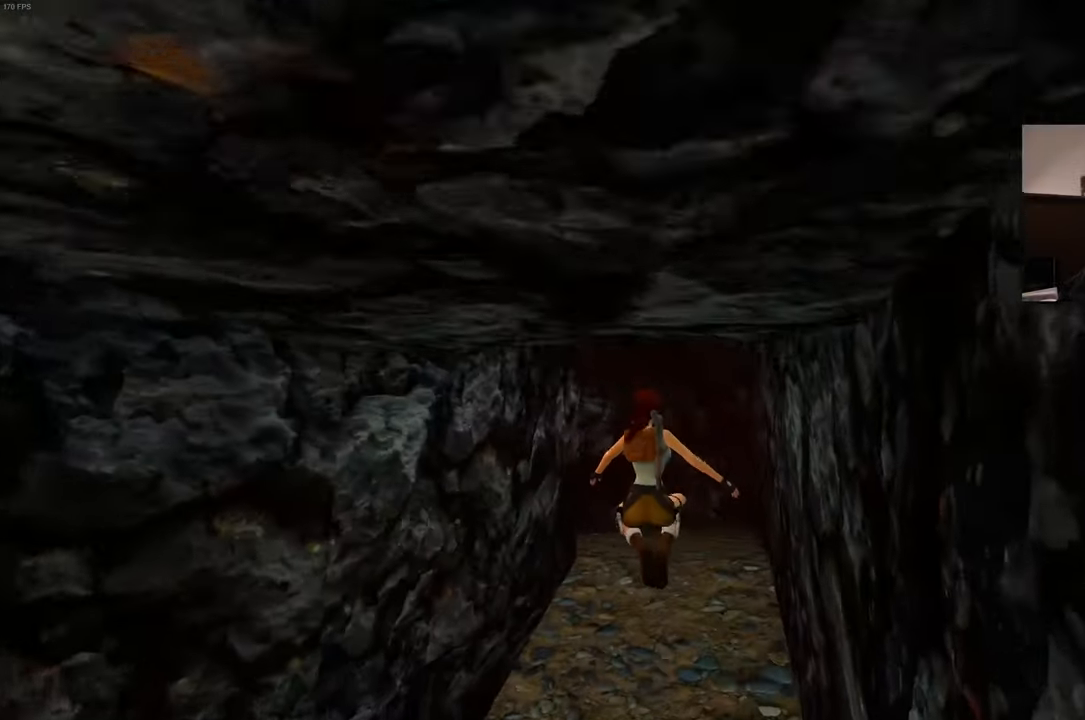
{"dt_ms": 500, "buttons": [], "left_stick": "up-right", "right_stick": "center", "events": [[200, "left_stick", "up-right"], [350, "right_stick", "down-left"], [450, "right_stick", "center"]]}
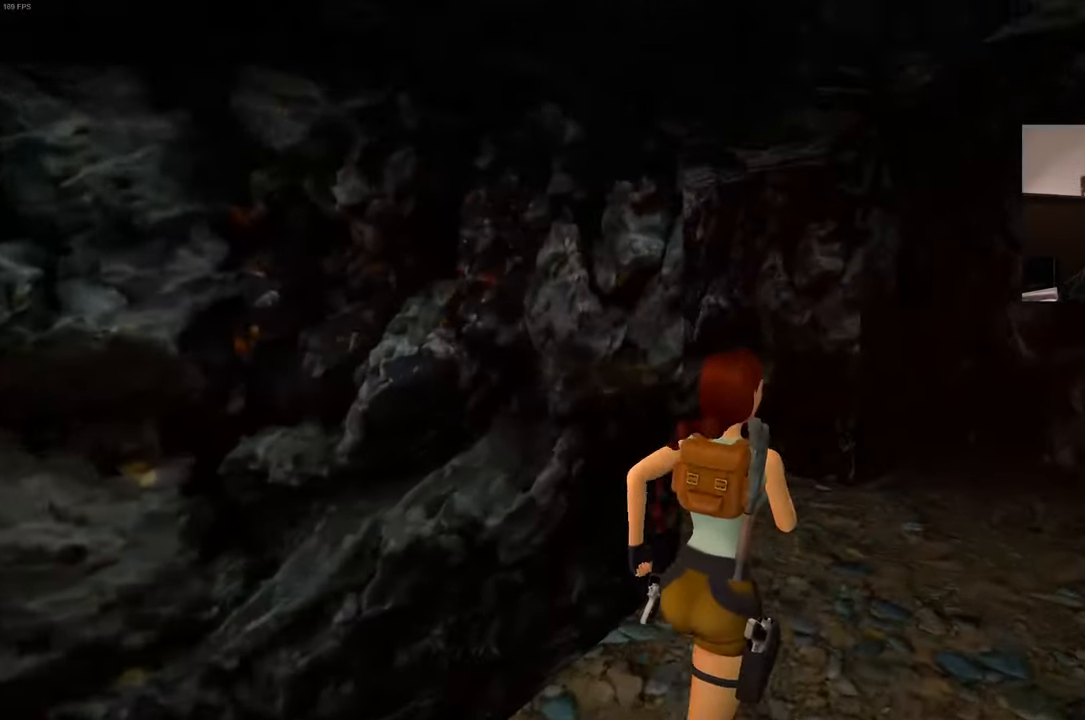
{"dt_ms": 500, "buttons": [], "left_stick": "up", "right_stick": "center", "events": [[317, "left_stick", "up"], [400, "right_stick", "down-left"], [483, "right_stick", "center"]]}
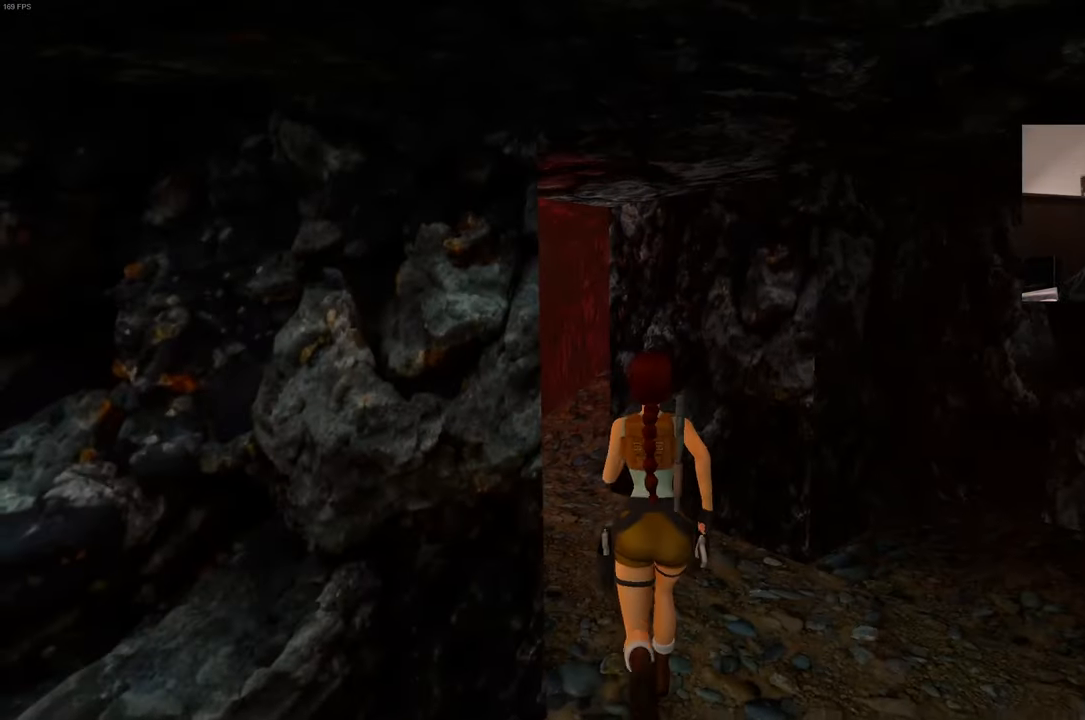
{"dt_ms": 500, "buttons": [], "left_stick": "up", "right_stick": "center", "events": []}
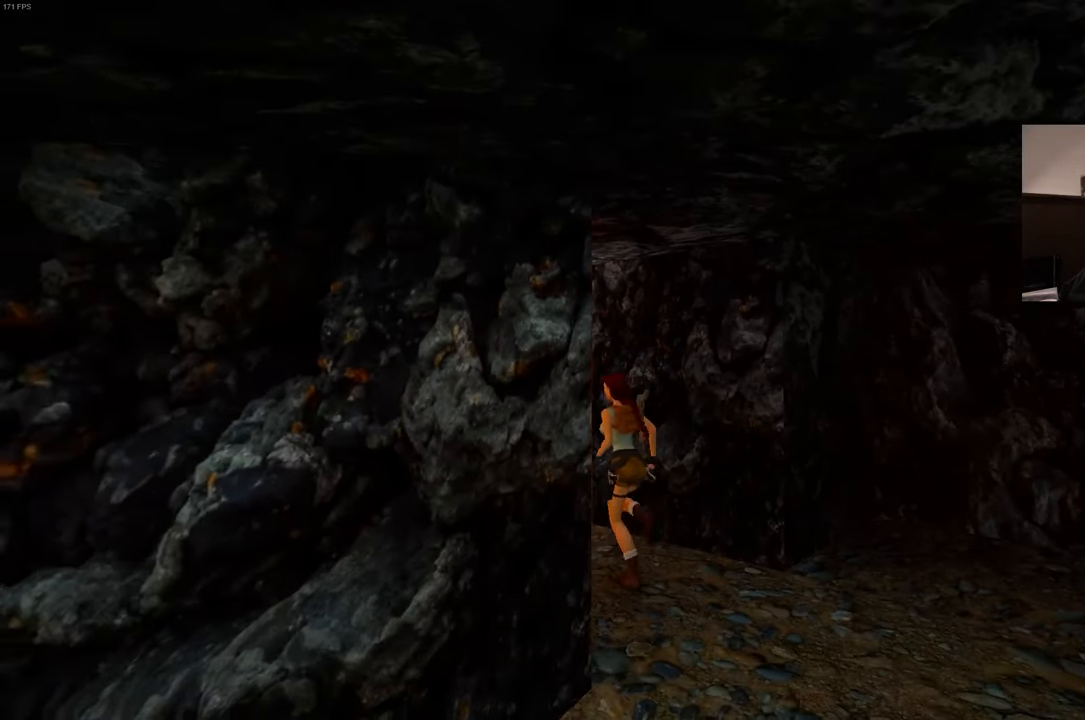
{"dt_ms": 500, "buttons": [], "left_stick": "up", "right_stick": "center", "events": [[67, "right_stick", "right"], [467, "right_stick", "center"]]}
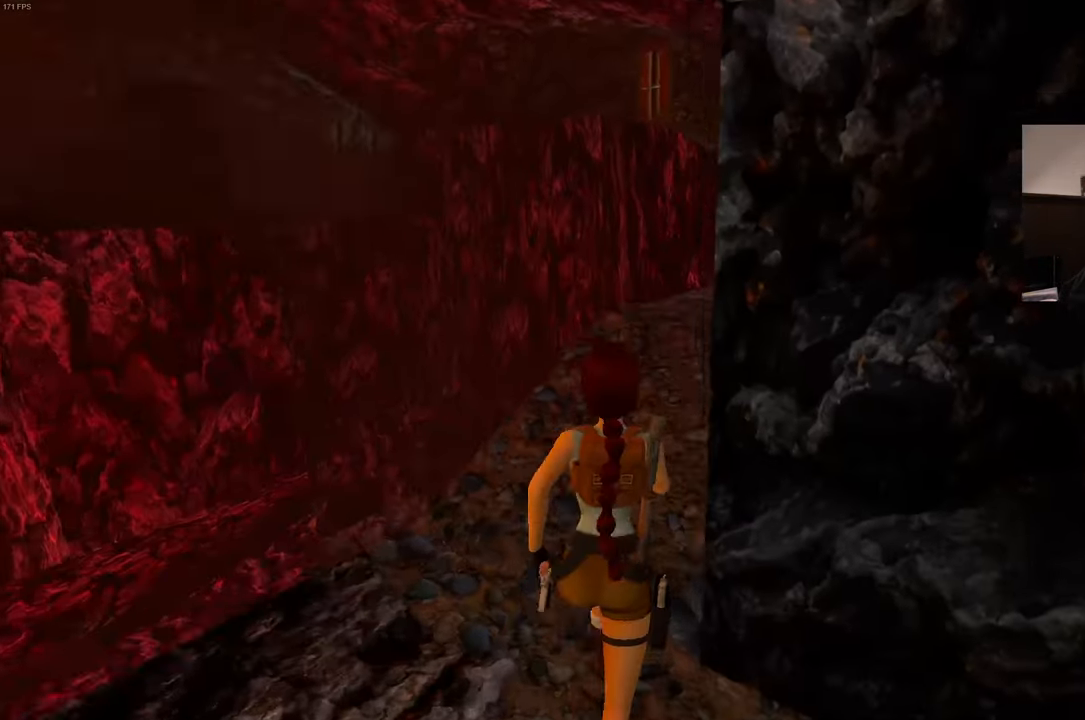
{"dt_ms": 500, "buttons": [], "left_stick": "up", "right_stick": "center", "events": []}
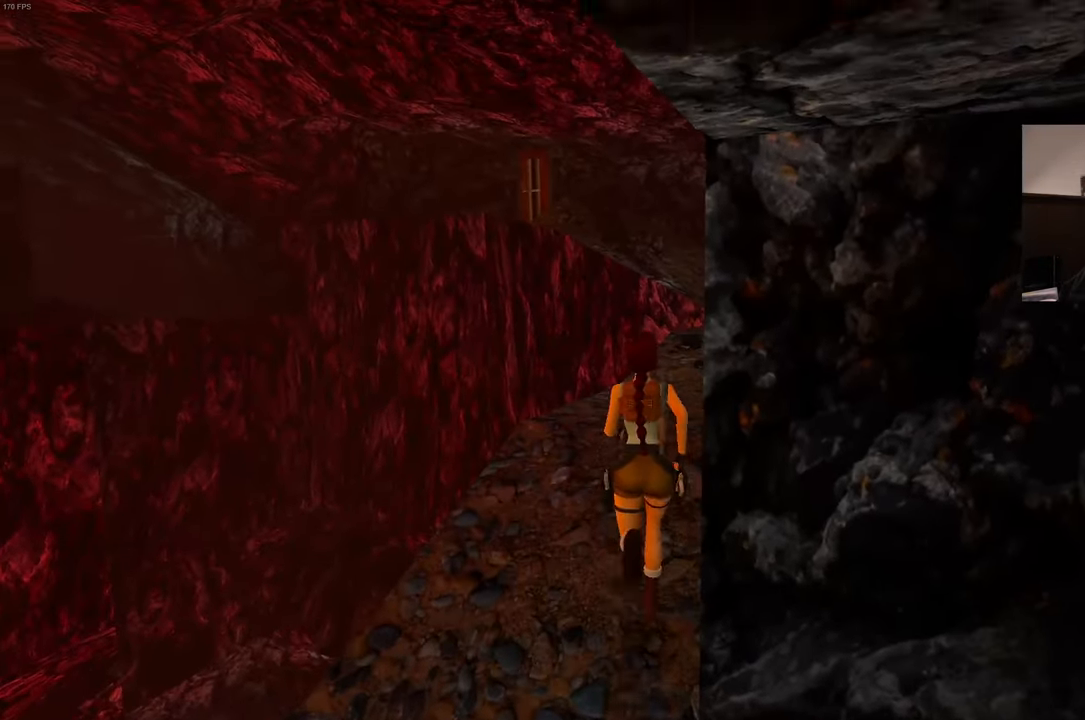
{"dt_ms": 500, "buttons": [], "left_stick": "up", "right_stick": "center", "events": [[100, "right_stick", "right"], [217, "right_stick", "center"]]}
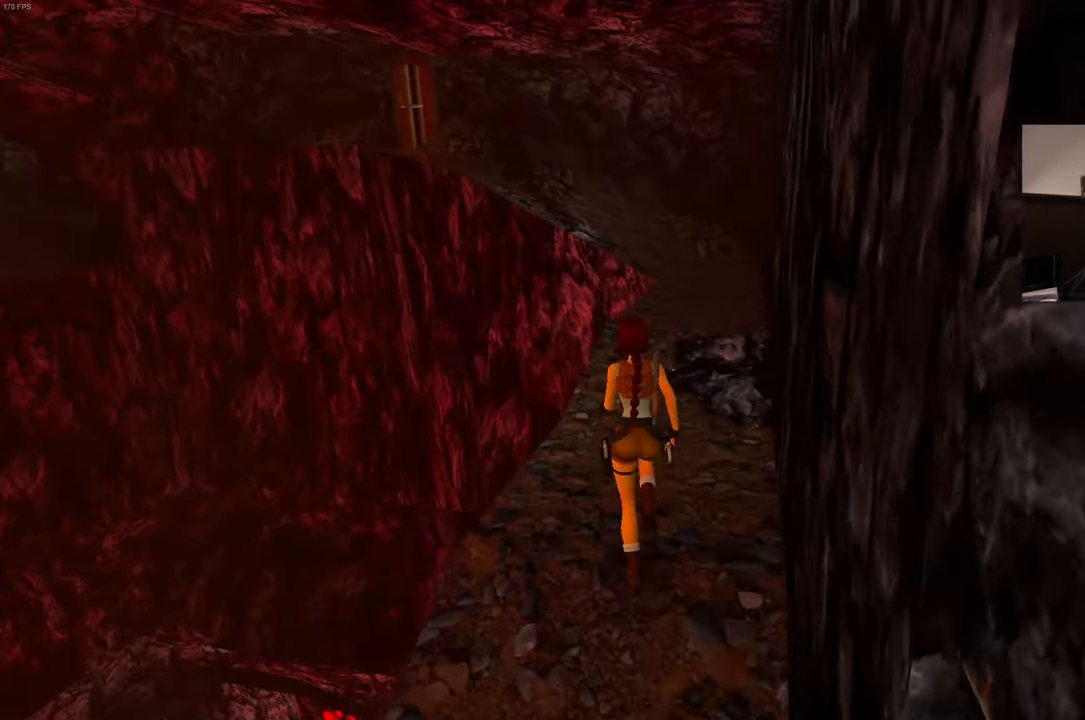
{"dt_ms": 500, "buttons": [], "left_stick": "up", "right_stick": "center", "events": []}
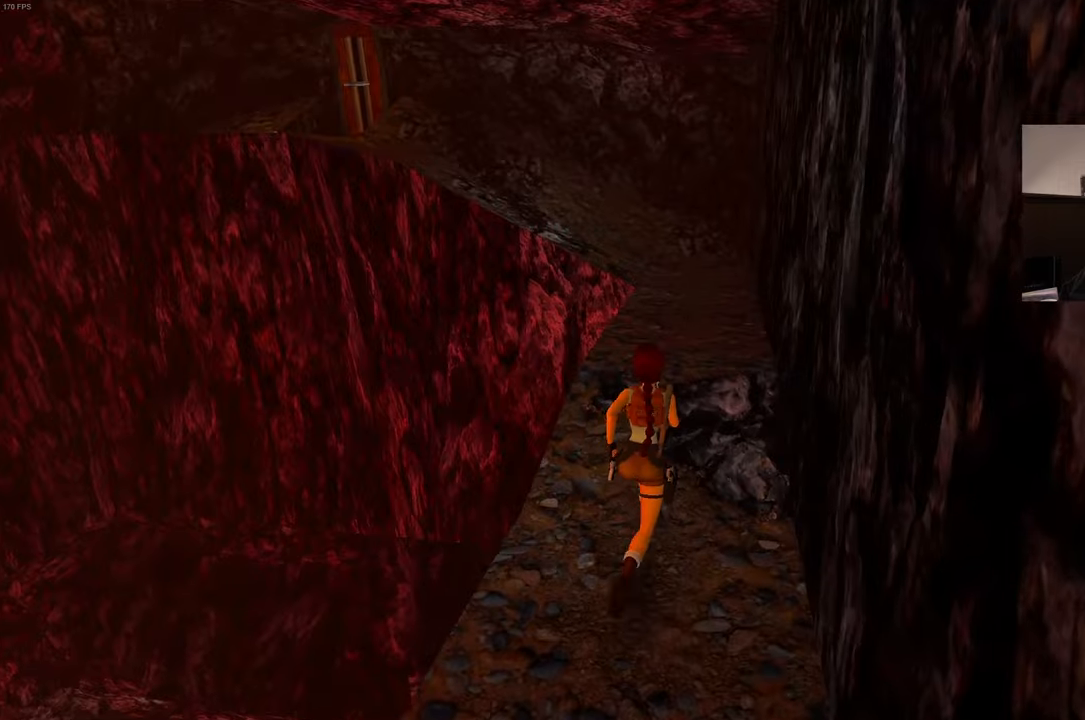
{"dt_ms": 500, "buttons": ["SQUARE"], "left_stick": "up", "right_stick": "center", "events": [[250, "SQUARE", "down"]]}
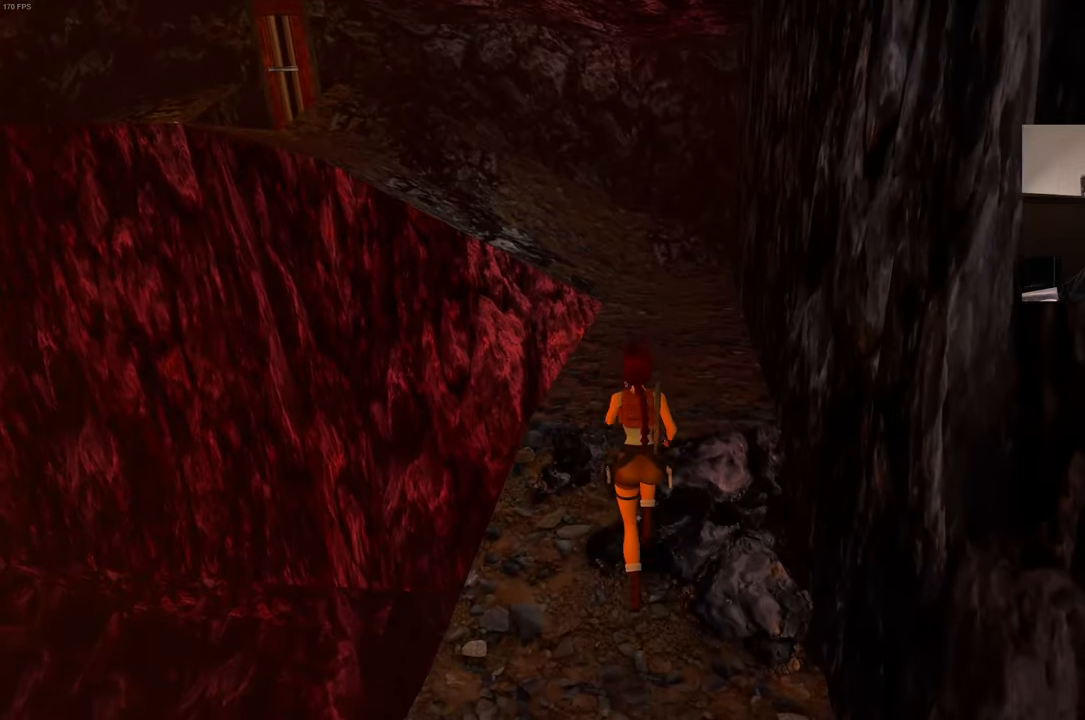
{"dt_ms": 500, "buttons": [], "left_stick": "up", "right_stick": "center", "events": [[234, "left_stick", "center"], [367, "SQUARE", "up"], [417, "left_stick", "up"]]}
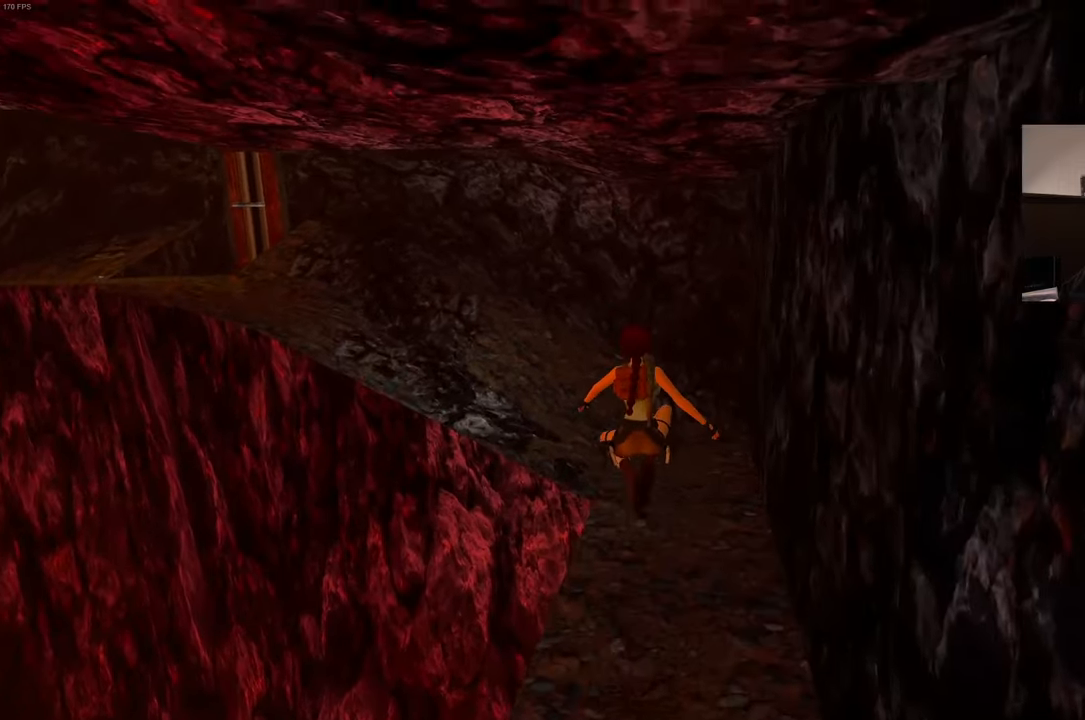
{"dt_ms": 500, "buttons": [], "left_stick": "up", "right_stick": "center", "events": []}
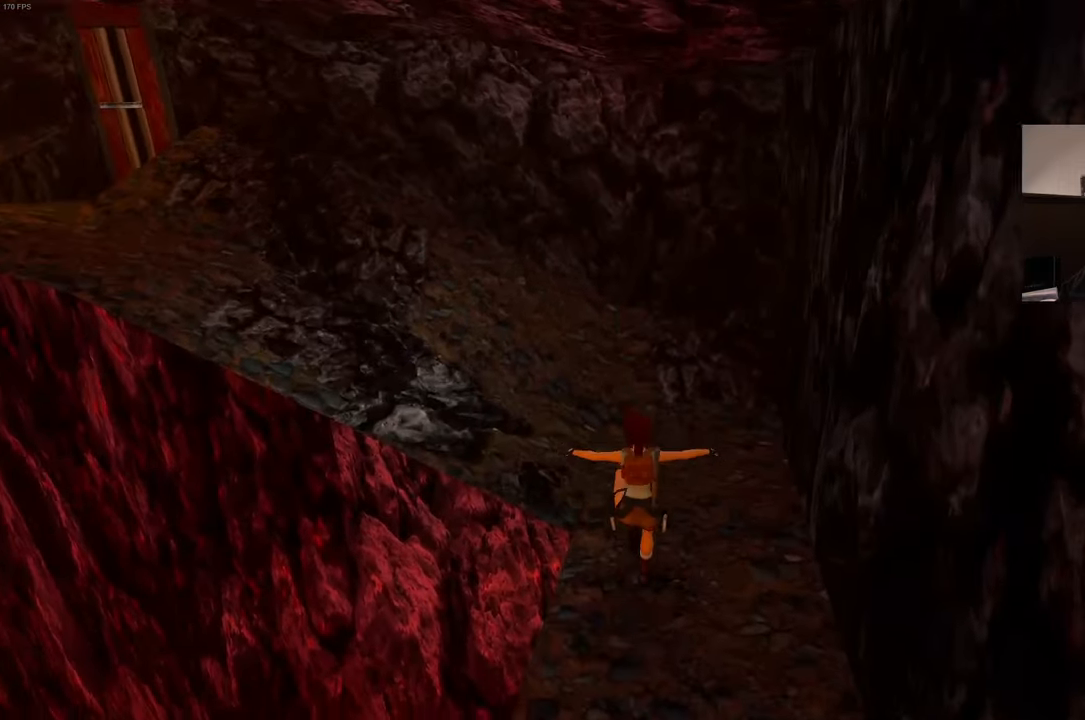
{"dt_ms": 500, "buttons": [], "left_stick": "up", "right_stick": "left", "events": [[50, "right_stick", "left"]]}
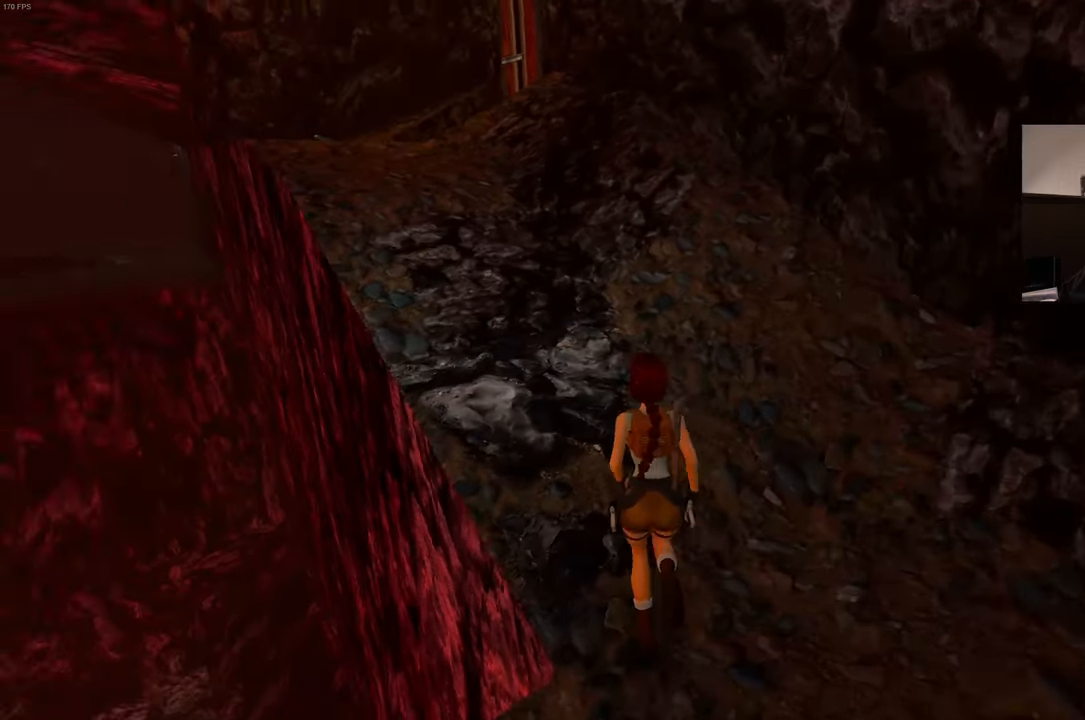
{"dt_ms": 500, "buttons": [], "left_stick": "up", "right_stick": "center", "events": [[50, "right_stick", "center"]]}
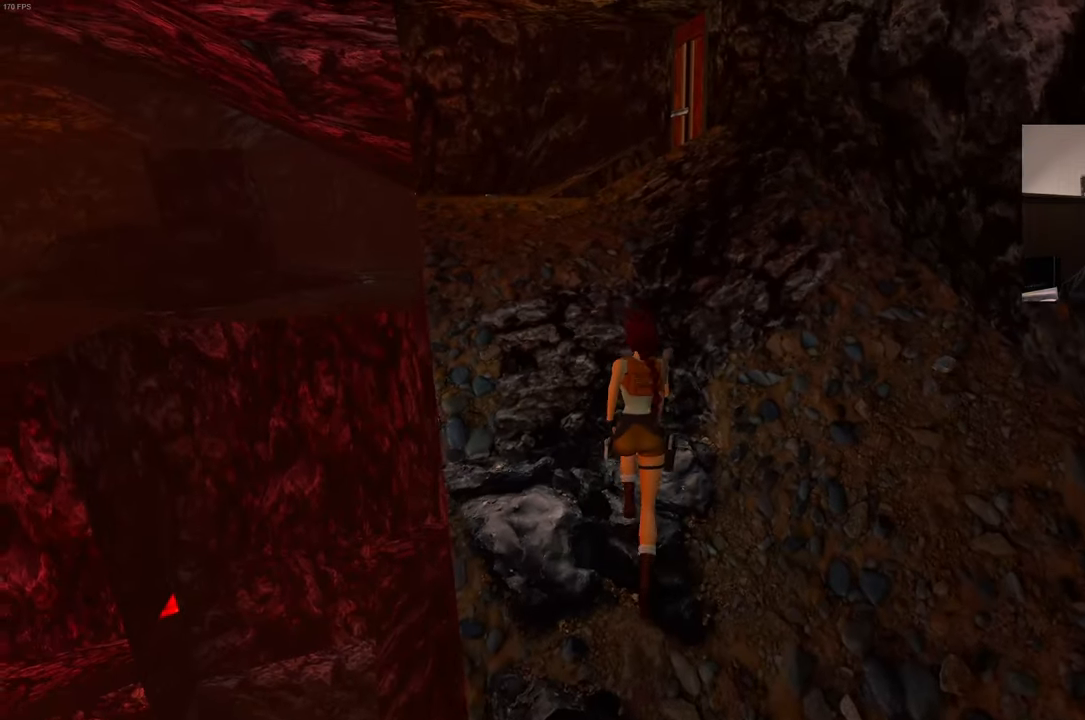
{"dt_ms": 500, "buttons": [], "left_stick": "up-left", "right_stick": "center", "events": [[417, "left_stick", "up-left"]]}
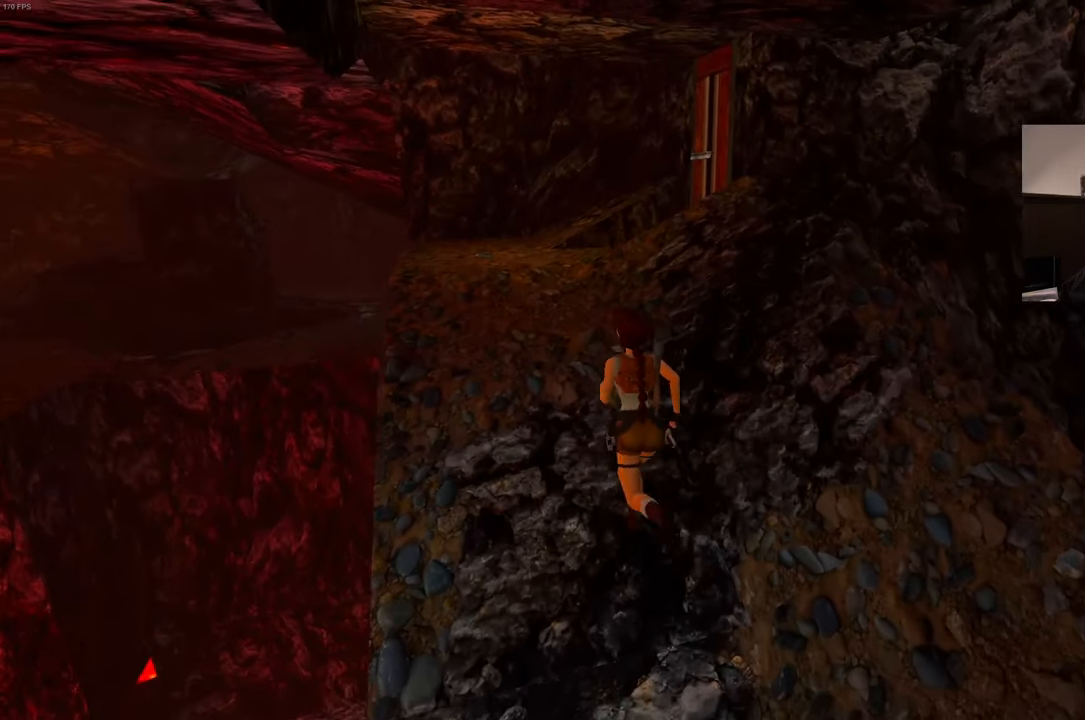
{"dt_ms": 500, "buttons": [], "left_stick": "up-left", "right_stick": "center", "events": []}
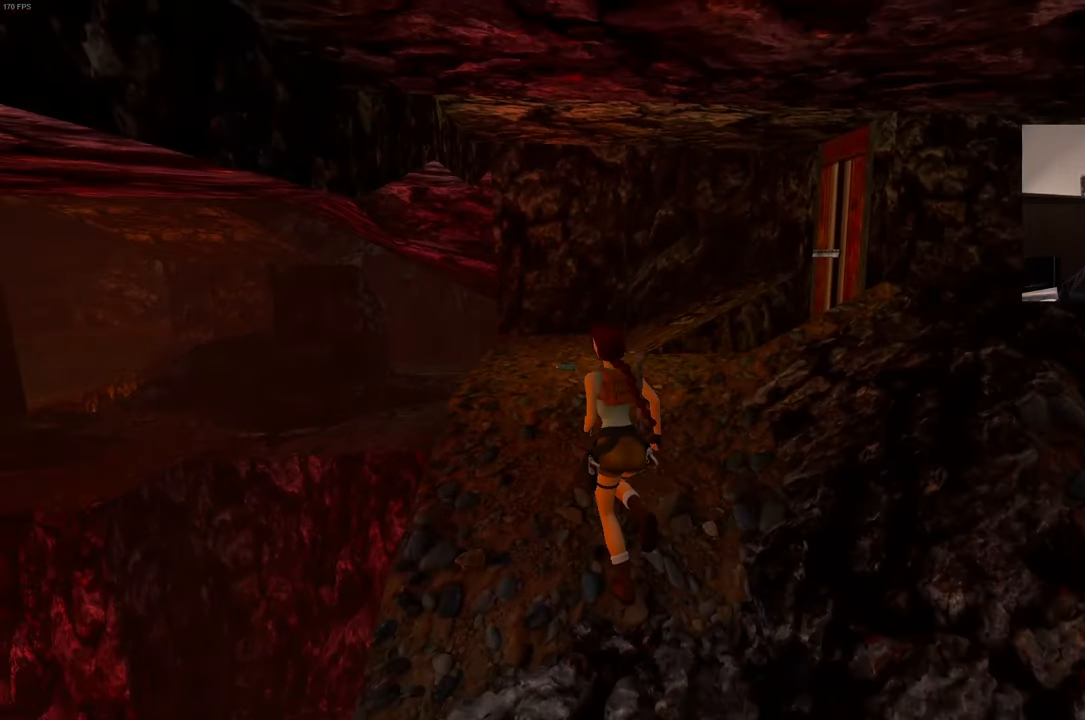
{"dt_ms": 500, "buttons": [], "left_stick": "up", "right_stick": "center", "events": [[100, "left_stick", "up"]]}
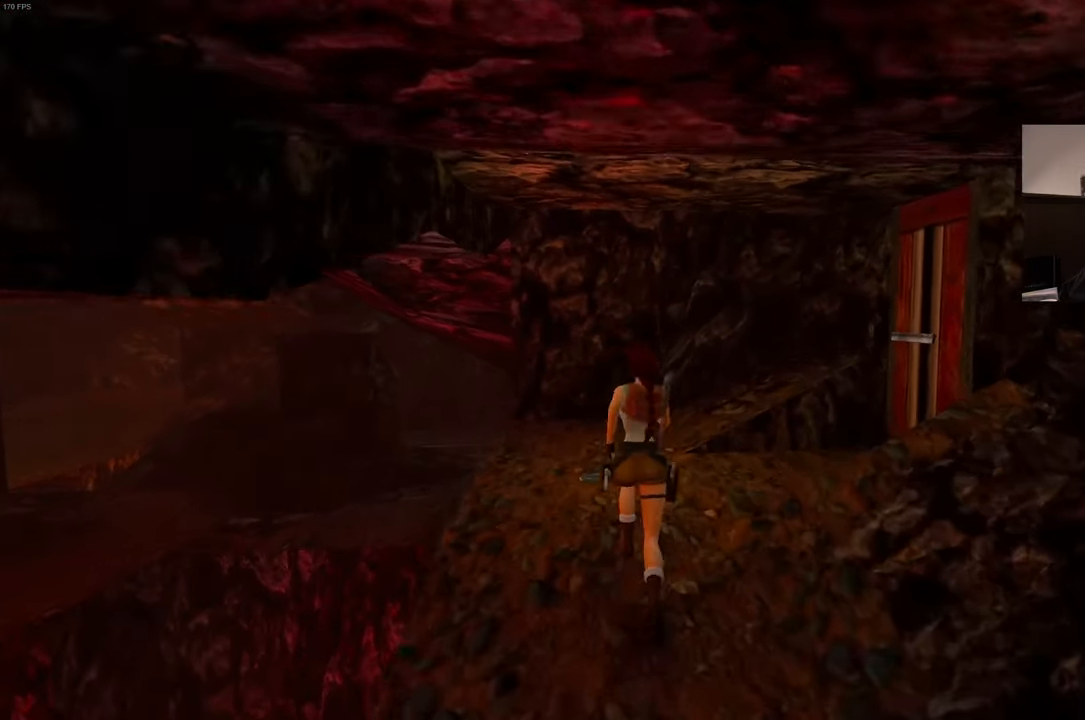
{"dt_ms": 500, "buttons": [], "left_stick": "center", "right_stick": "center", "events": [[350, "left_stick", "center"]]}
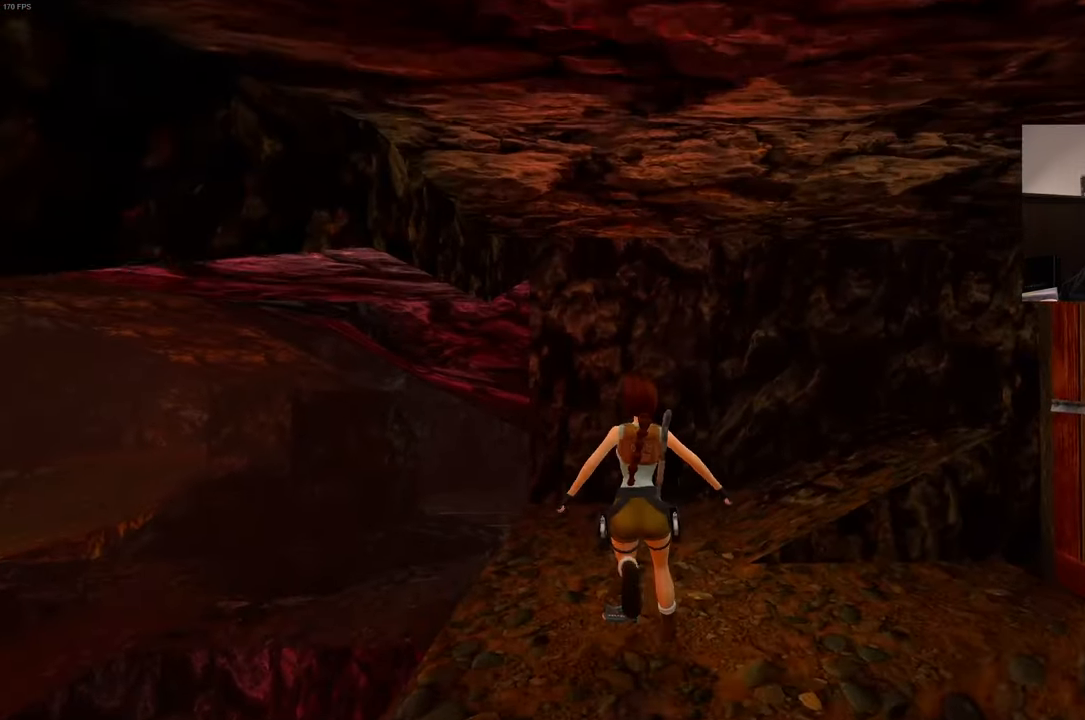
{"dt_ms": 500, "buttons": ["CROSS"], "left_stick": "center", "right_stick": "center", "events": [[300, "CROSS", "down"]]}
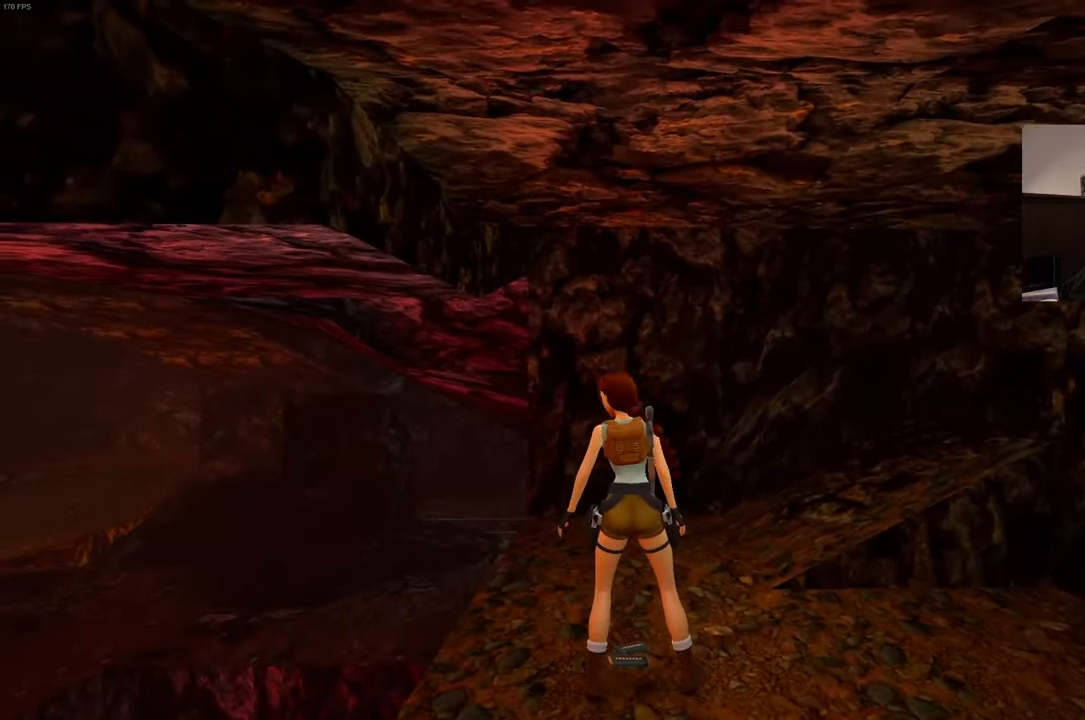
{"dt_ms": 500, "buttons": [], "left_stick": "center", "right_stick": "down-right", "events": [[116, "CROSS", "up"], [250, "right_stick", "down-right"]]}
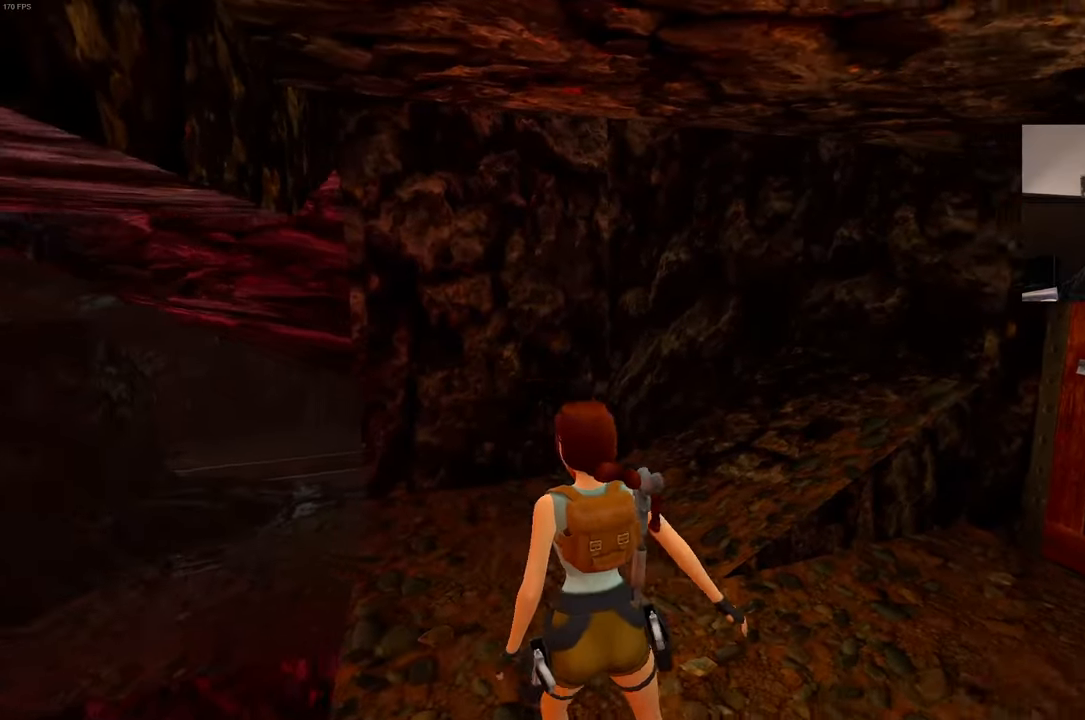
{"dt_ms": 500, "buttons": [], "left_stick": "center", "right_stick": "down-right", "events": []}
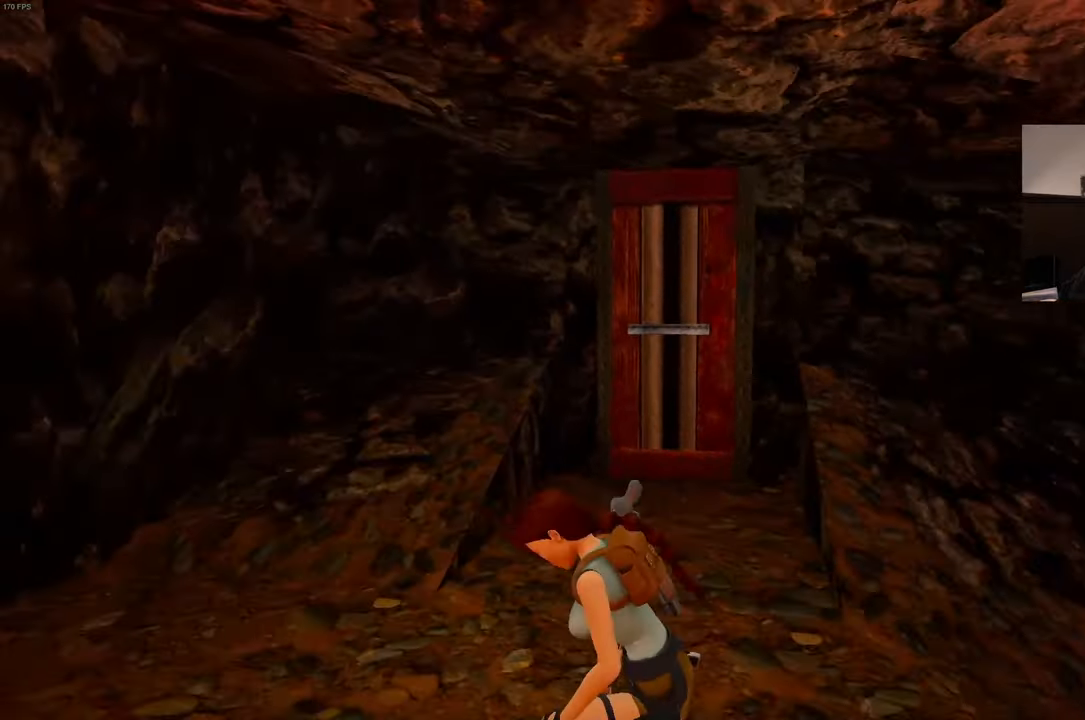
{"dt_ms": 1000, "buttons": [], "left_stick": "up", "right_stick": "center", "events": [[150, "right_stick", "center"], [183, "left_stick", "up"], [383, "right_stick", "up"], [500, "right_stick", "center"], [816, "right_stick", "left"], [883, "right_stick", "center"]]}
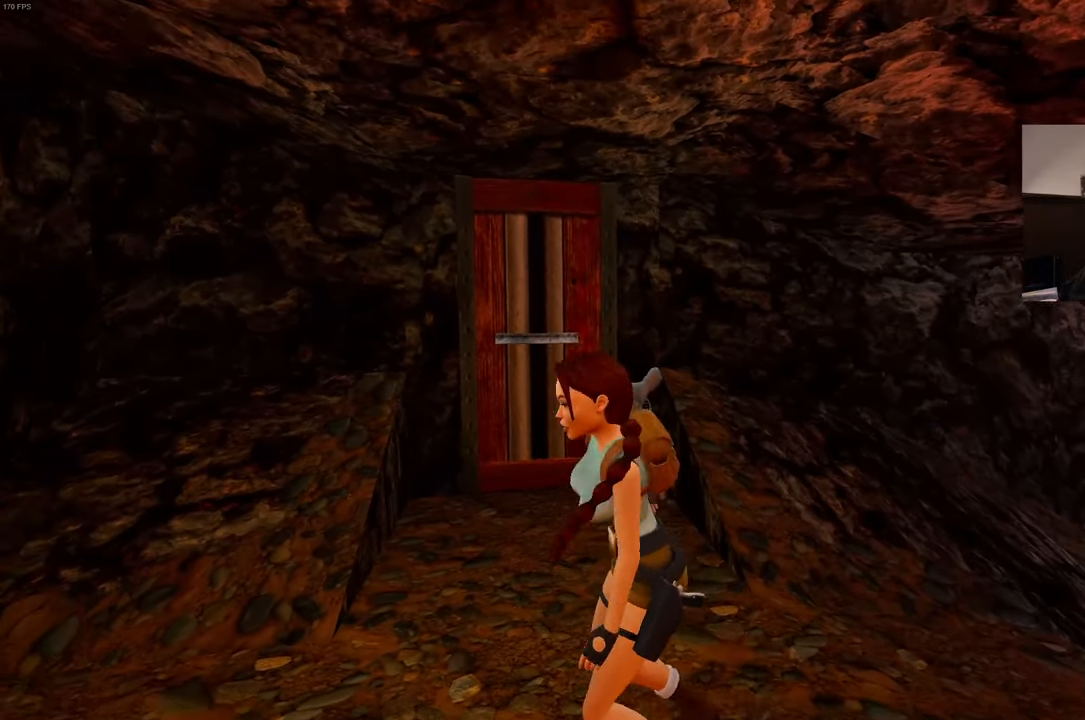
{"dt_ms": 500, "buttons": [], "left_stick": "up", "right_stick": "center", "events": []}
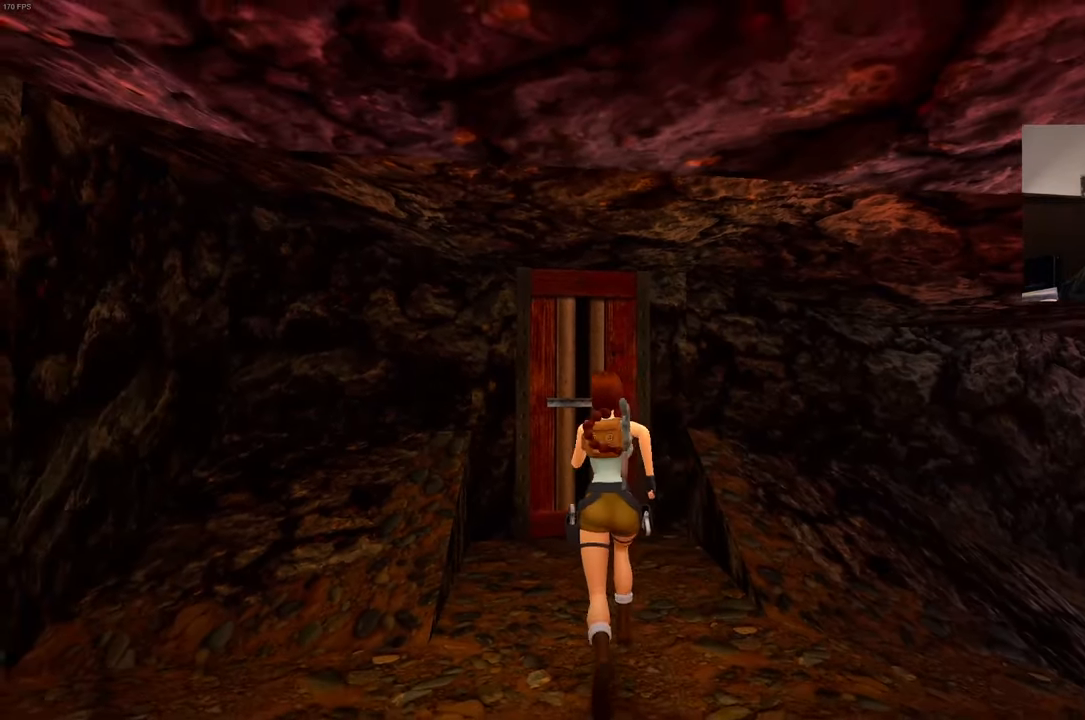
{"dt_ms": 500, "buttons": [], "left_stick": "up", "right_stick": "center", "events": [[216, "right_stick", "left"], [316, "right_stick", "center"]]}
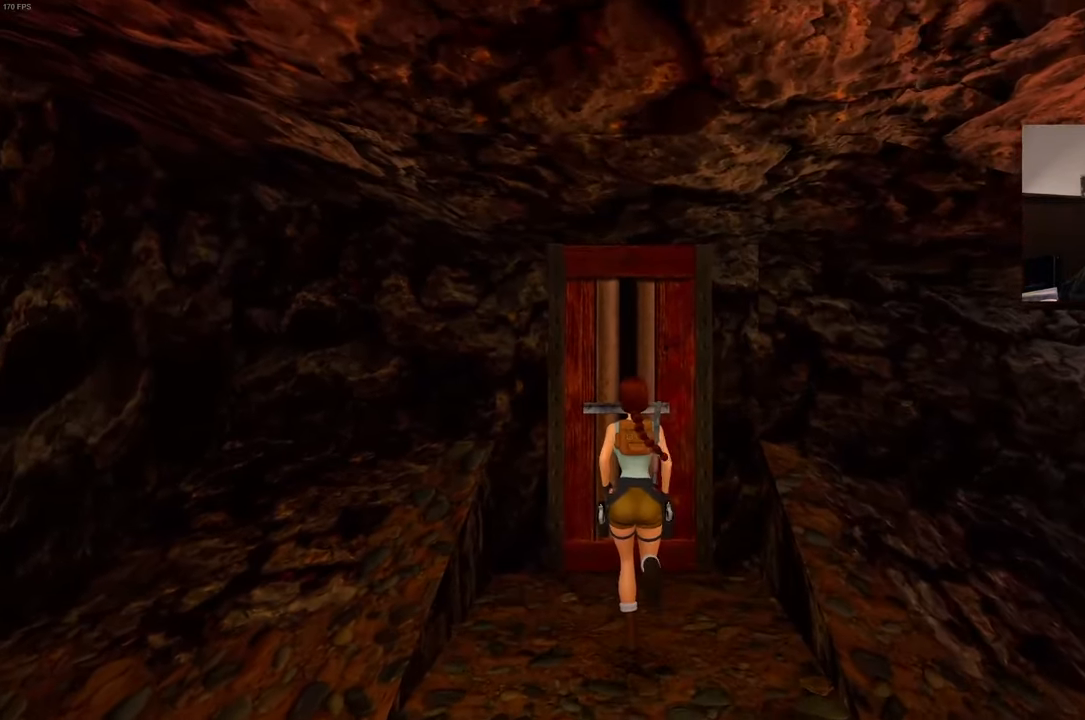
{"dt_ms": 500, "buttons": ["CROSS"], "left_stick": "center", "right_stick": "center", "events": [[150, "left_stick", "center"], [216, "CROSS", "down"]]}
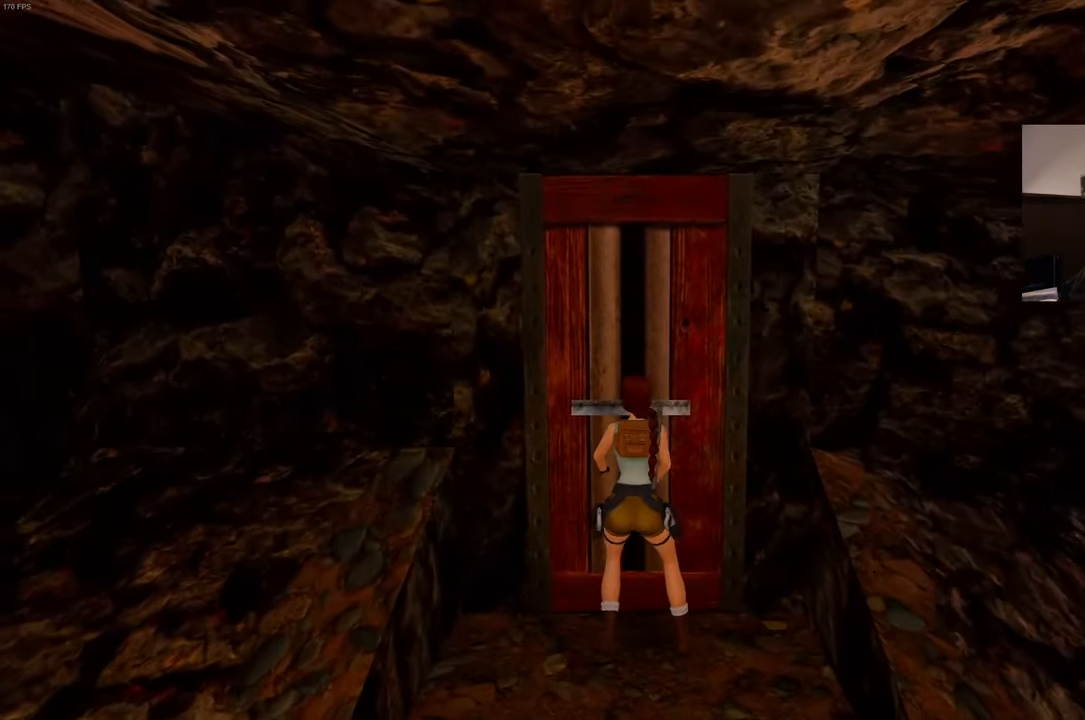
{"dt_ms": 500, "buttons": ["CROSS"], "left_stick": "center", "right_stick": "center", "events": []}
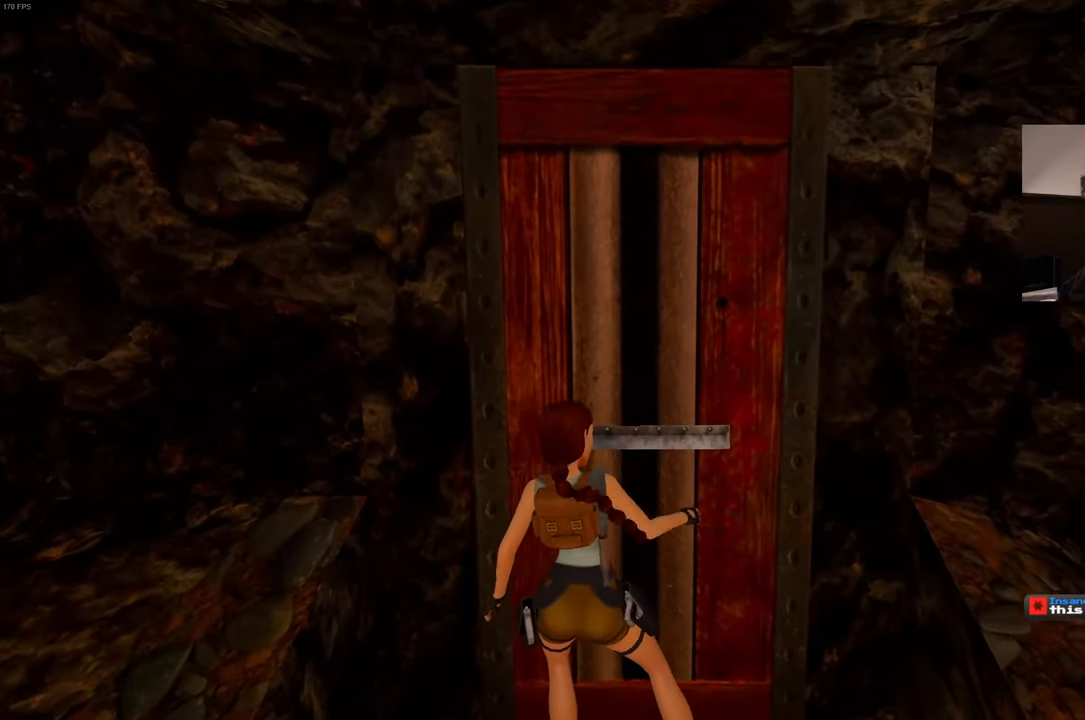
{"dt_ms": 500, "buttons": [], "left_stick": "center", "right_stick": "right", "events": [[133, "CROSS", "up"], [316, "right_stick", "right"]]}
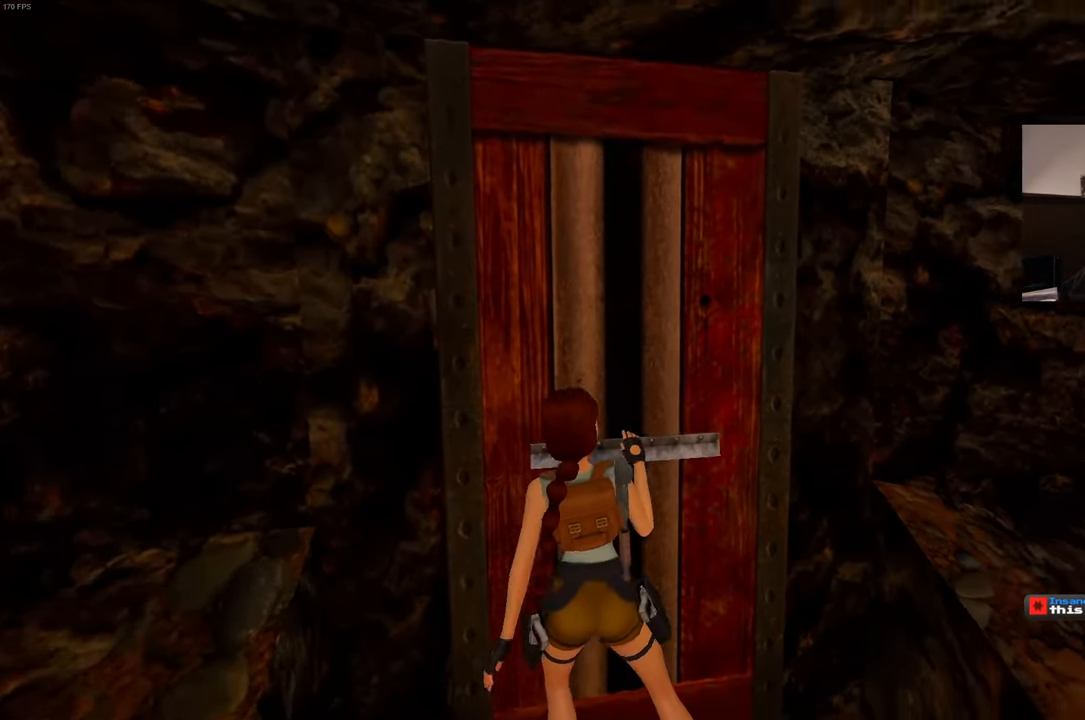
{"dt_ms": 500, "buttons": [], "left_stick": "center", "right_stick": "center", "events": [[450, "right_stick", "center"]]}